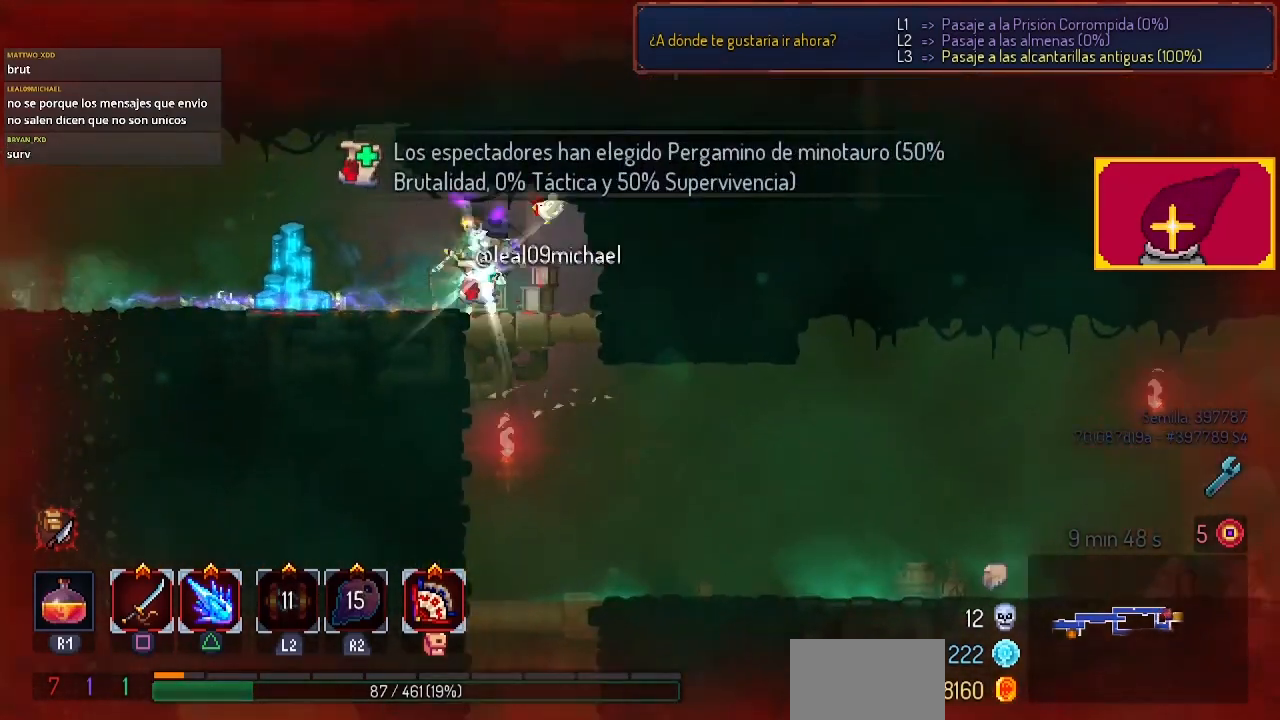
Gameplay with a controller (PlayStation layout); each line is a JSON object with the inputs held at the frame after it. "events" lists button and stick changes between this image and that frame as [ms after this image, input, new state], when the widget could be followed in between. Not read: R1.
{"buttons": ["L1"], "left_stick": "center", "right_stick": "center", "events": [[467, "L1", "down"]]}
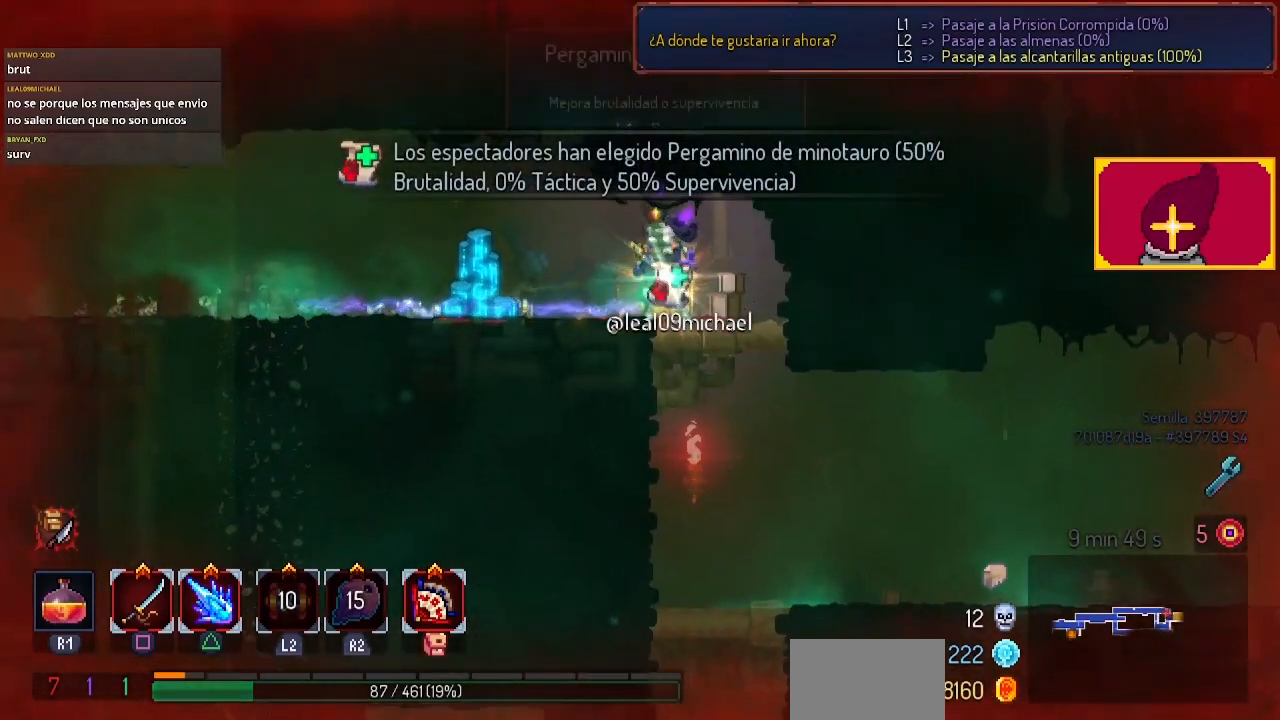
{"buttons": [], "left_stick": "center", "right_stick": "center", "events": [[67, "L1", "up"]]}
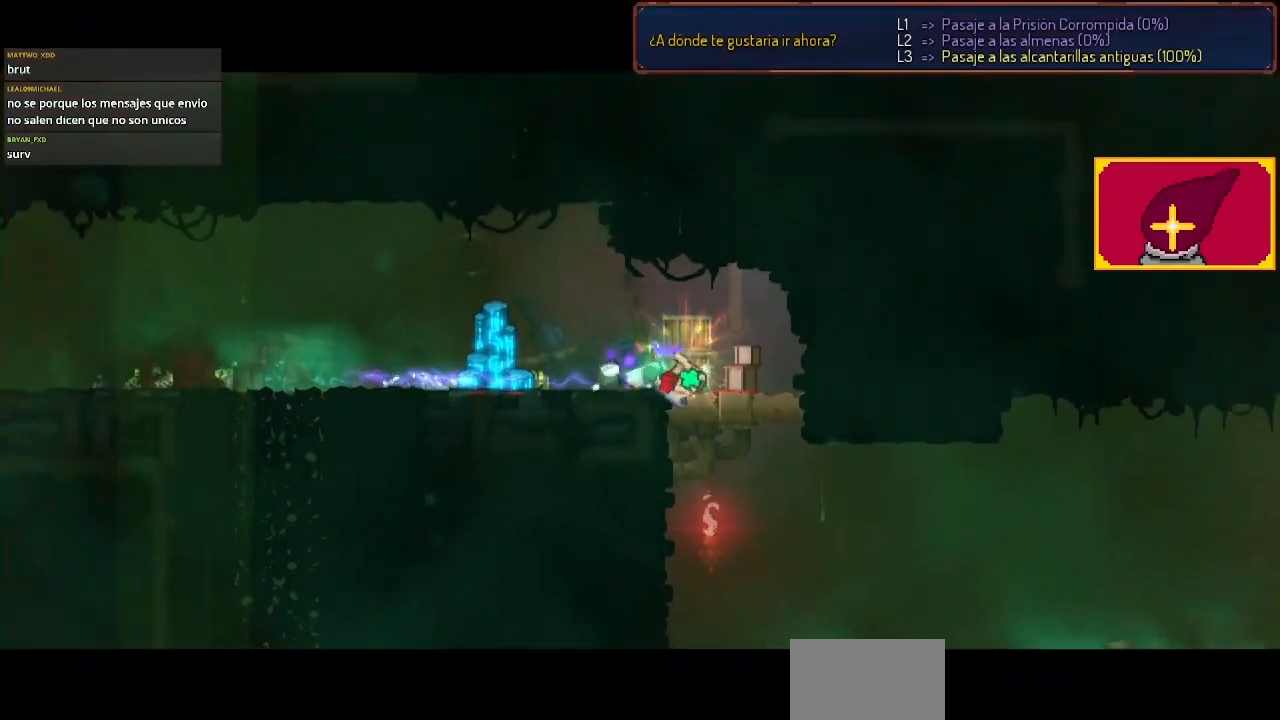
{"buttons": [], "left_stick": "center", "right_stick": "center", "events": []}
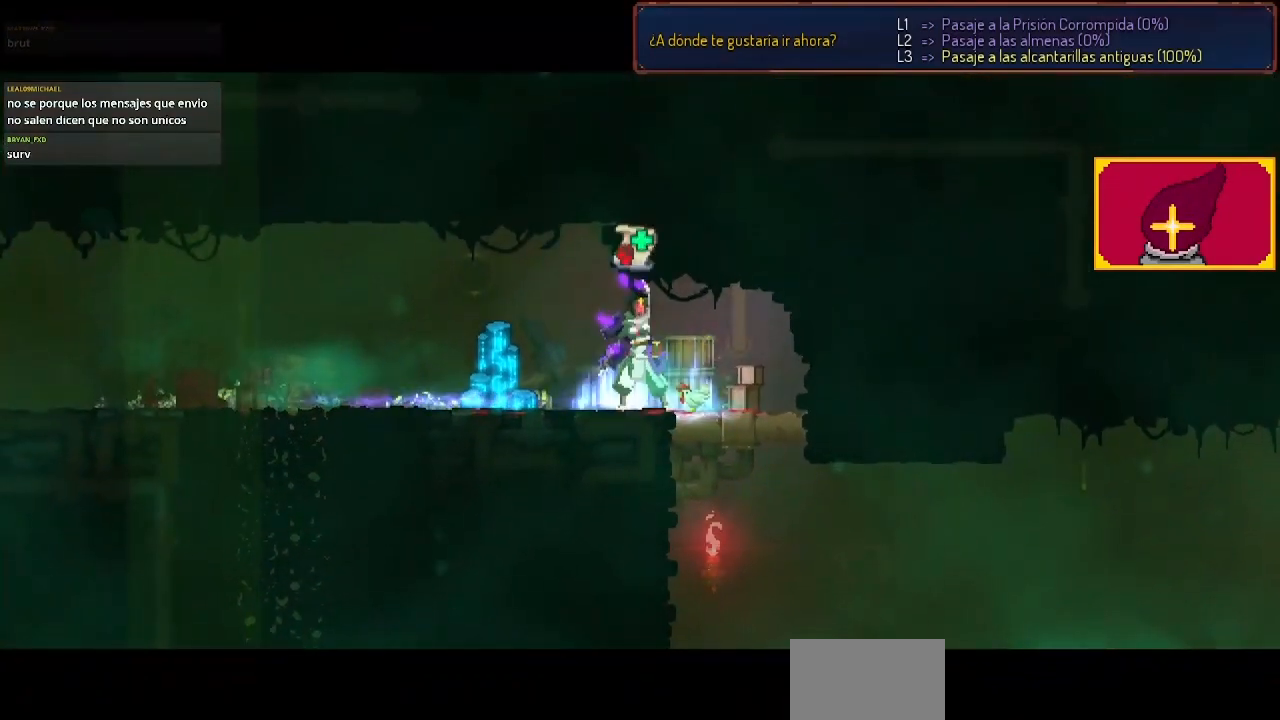
{"buttons": [], "left_stick": "center", "right_stick": "center", "events": []}
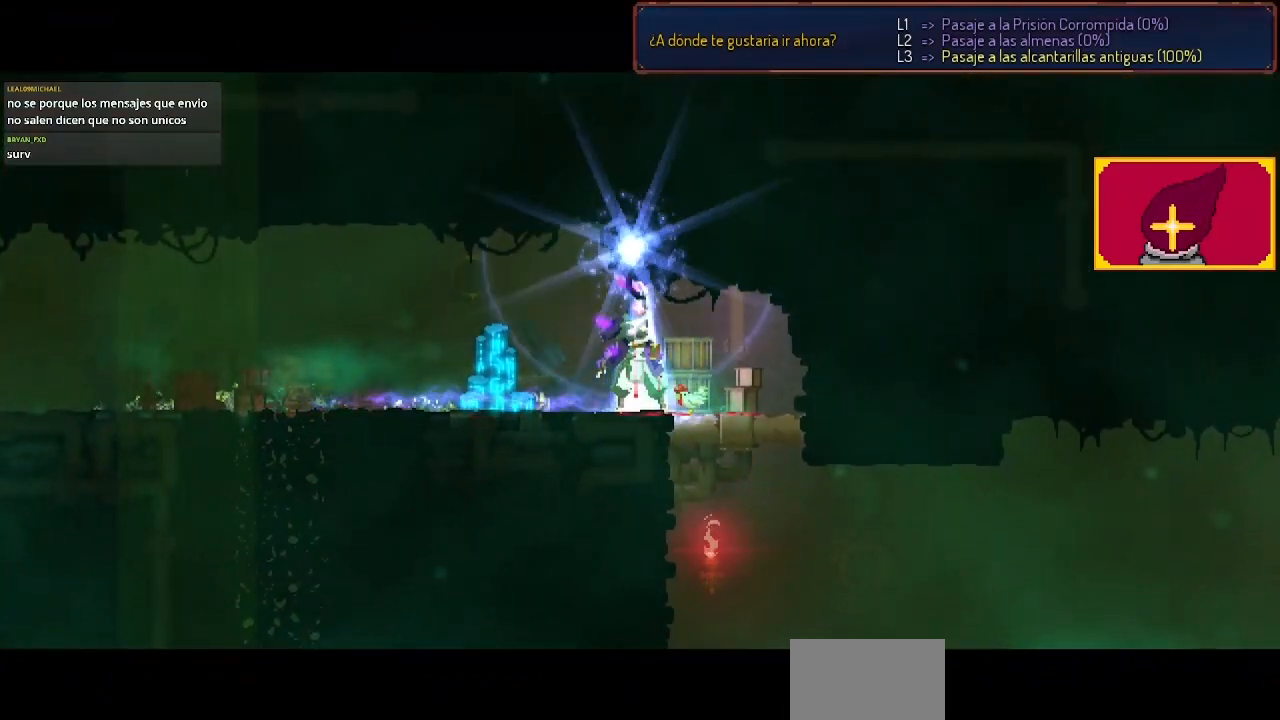
{"buttons": [], "left_stick": "center", "right_stick": "center", "events": []}
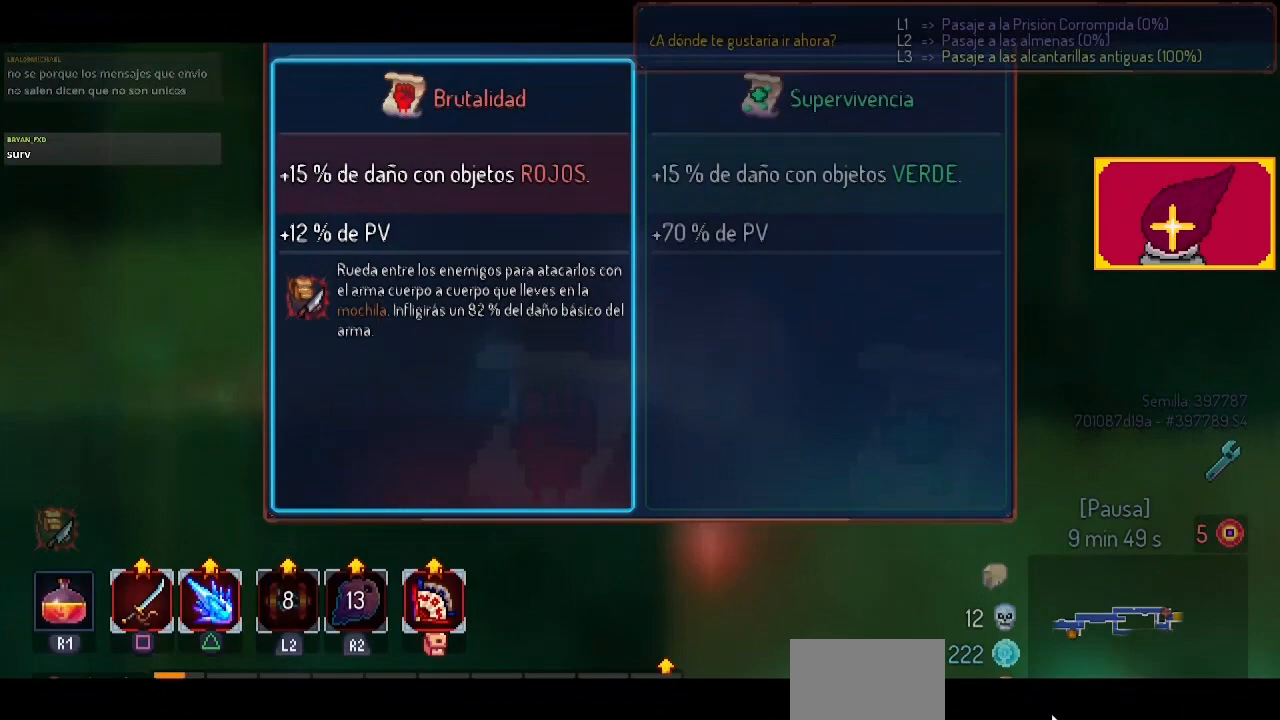
{"buttons": [], "left_stick": "center", "right_stick": "center", "events": []}
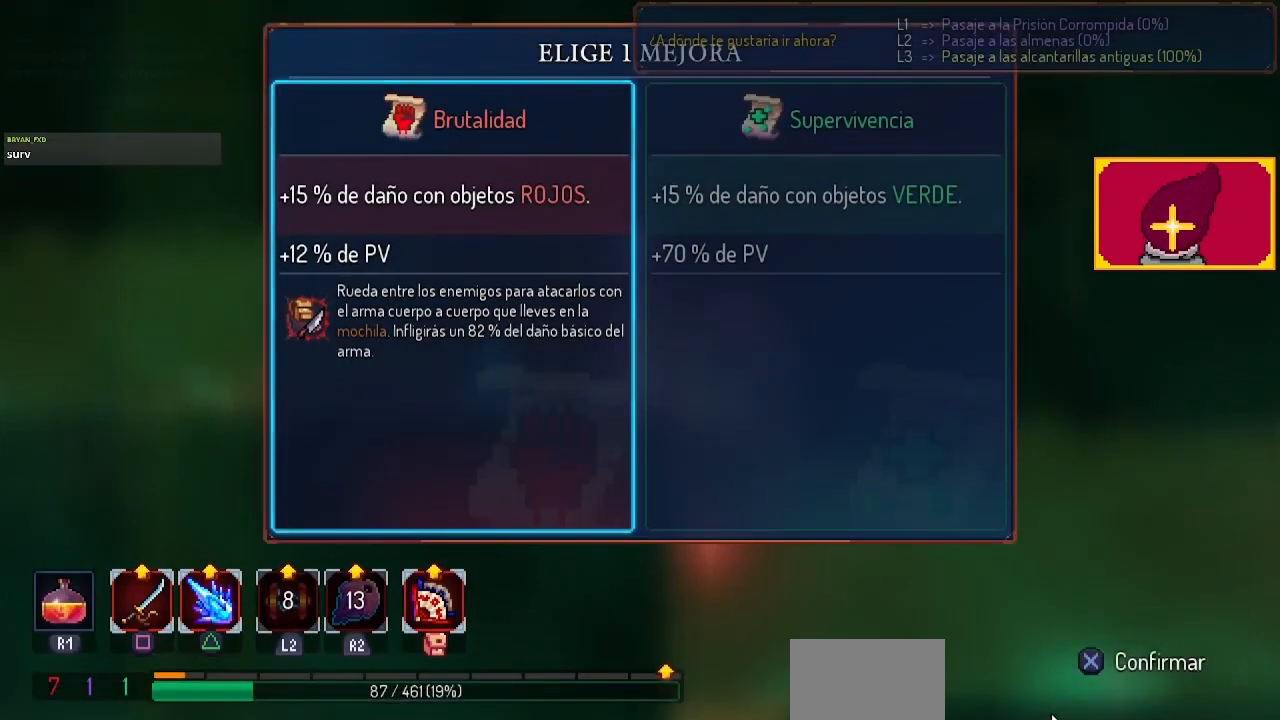
{"buttons": [], "left_stick": "center", "right_stick": "center", "events": []}
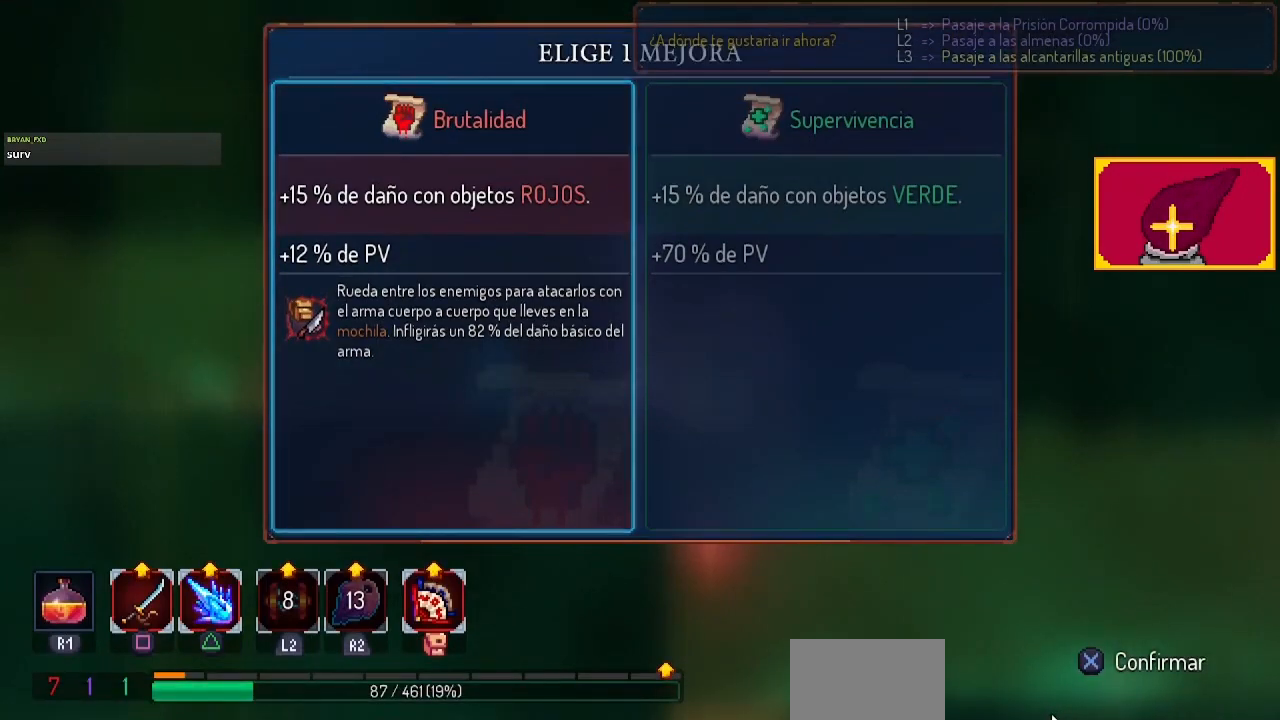
{"buttons": [], "left_stick": "center", "right_stick": "center", "events": []}
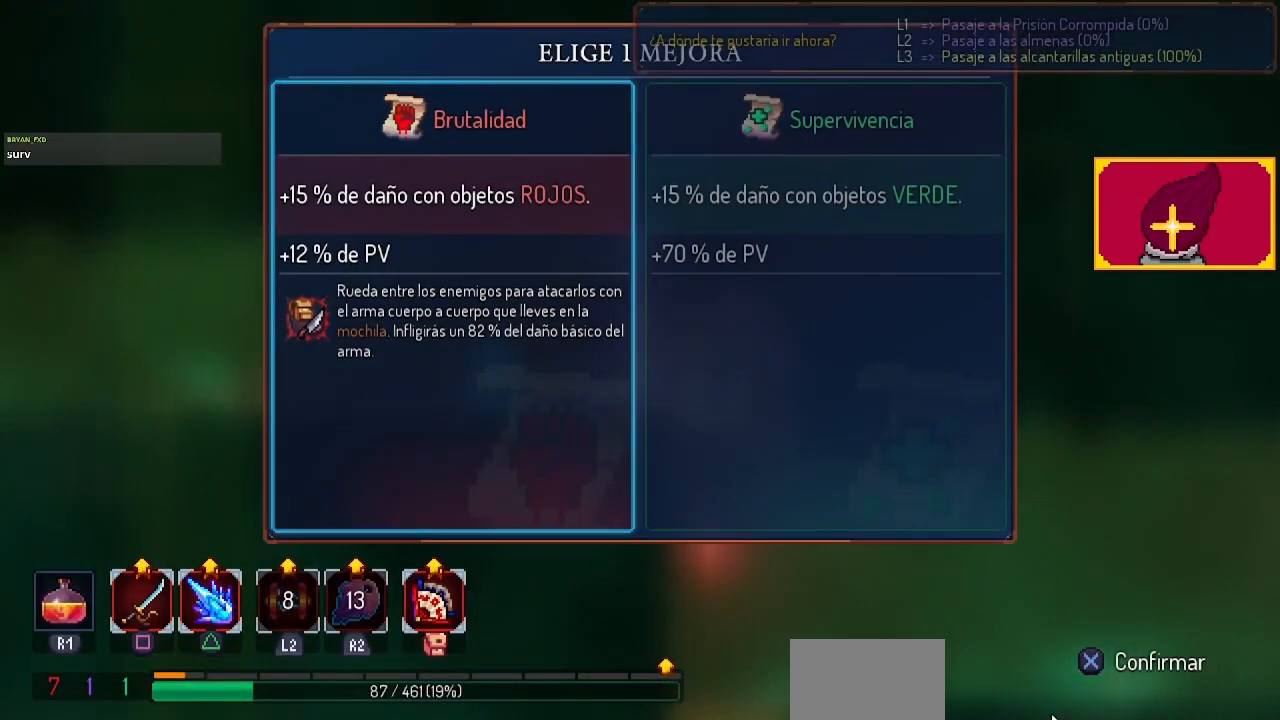
{"buttons": [], "left_stick": "center", "right_stick": "center", "events": []}
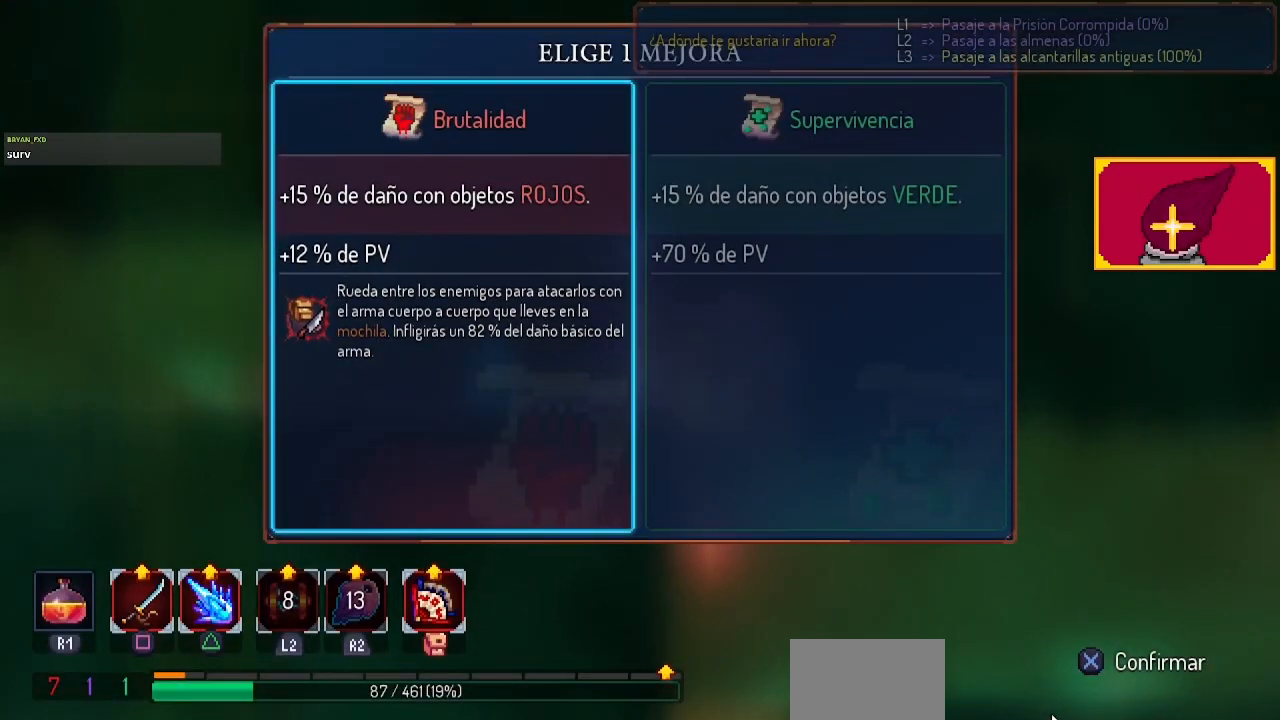
{"buttons": ["DPAD_LEFT"], "left_stick": "center", "right_stick": "center", "events": [[67, "DPAD_RIGHT", "down"], [233, "DPAD_RIGHT", "up"], [400, "DPAD_LEFT", "down"]]}
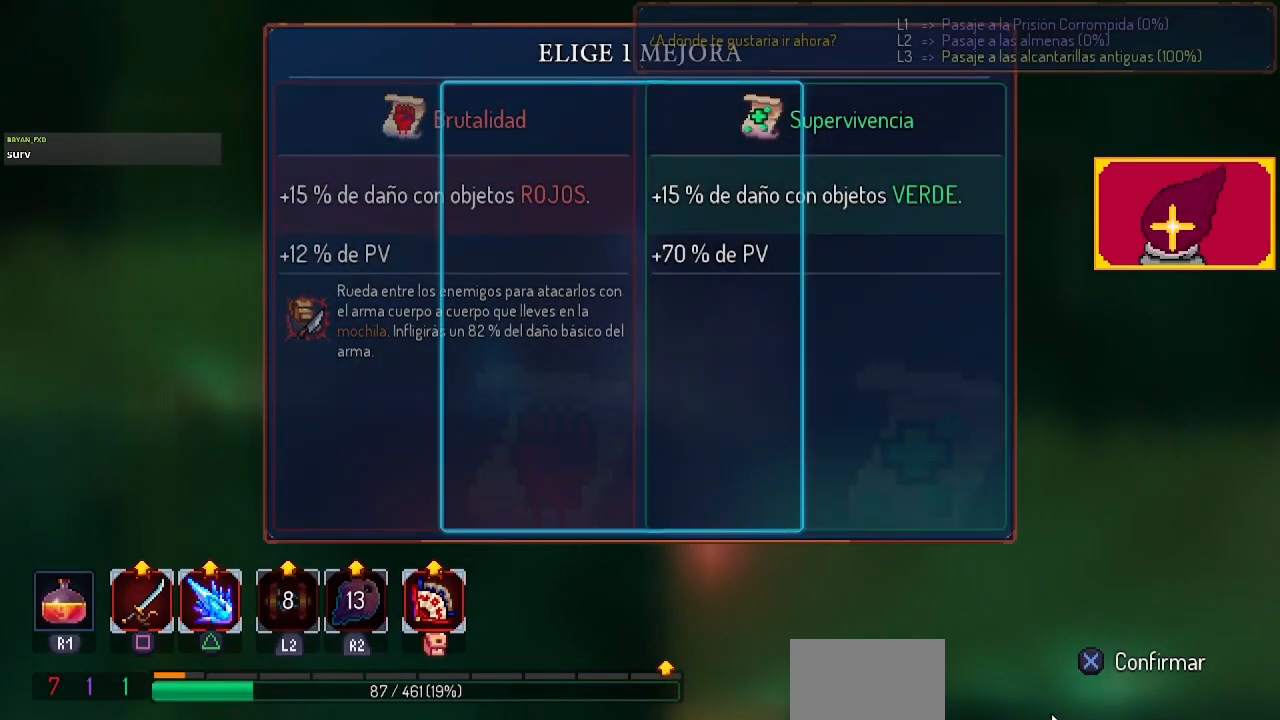
{"buttons": [], "left_stick": "center", "right_stick": "center", "events": [[33, "DPAD_LEFT", "up"], [167, "CROSS", "down"], [300, "CROSS", "up"]]}
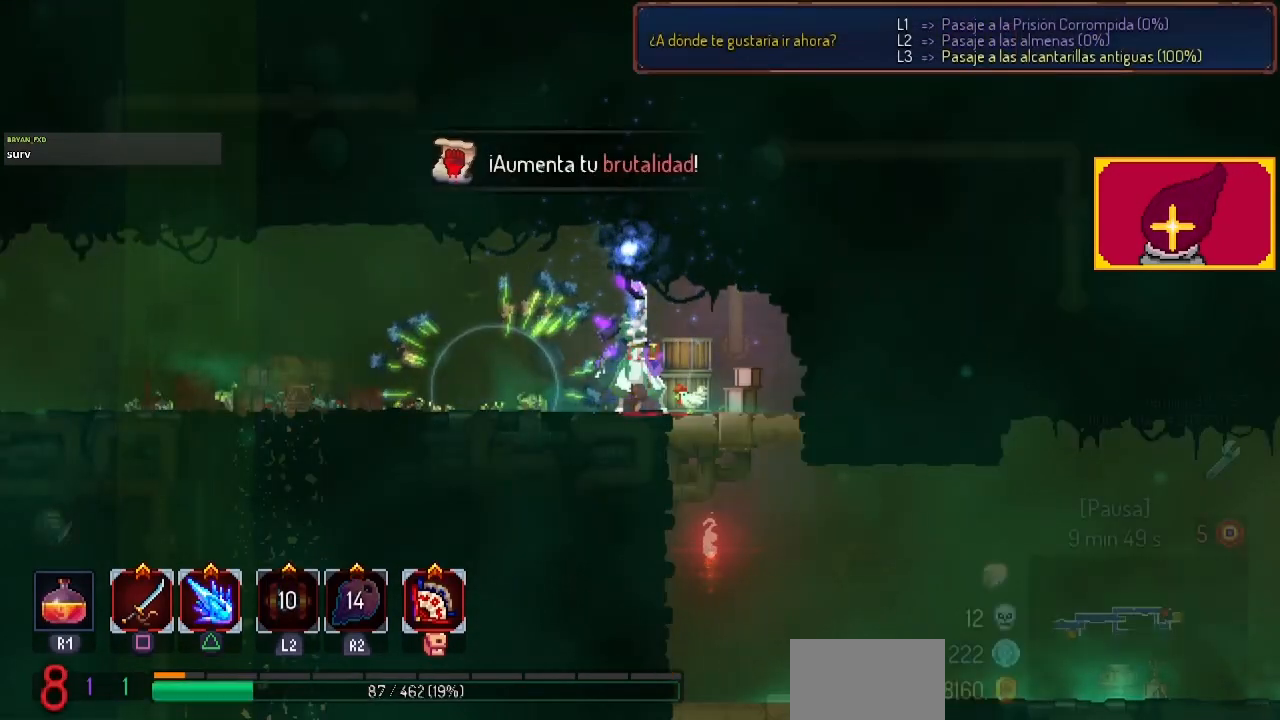
{"buttons": [], "left_stick": "center", "right_stick": "center", "events": []}
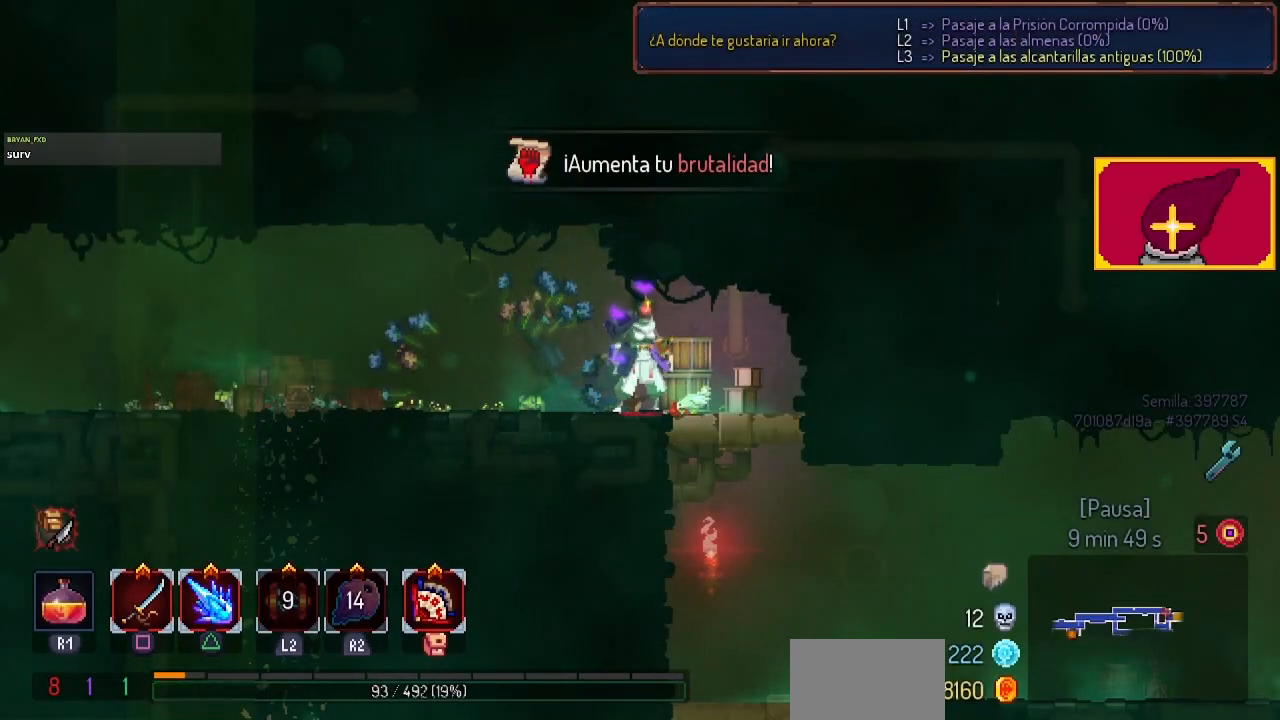
{"buttons": ["CROSS", "DPAD_DOWN"], "left_stick": "center", "right_stick": "center", "events": [[33, "DPAD_RIGHT", "down"], [300, "DPAD_DOWN", "down"], [300, "DPAD_RIGHT", "up"], [400, "CROSS", "down"]]}
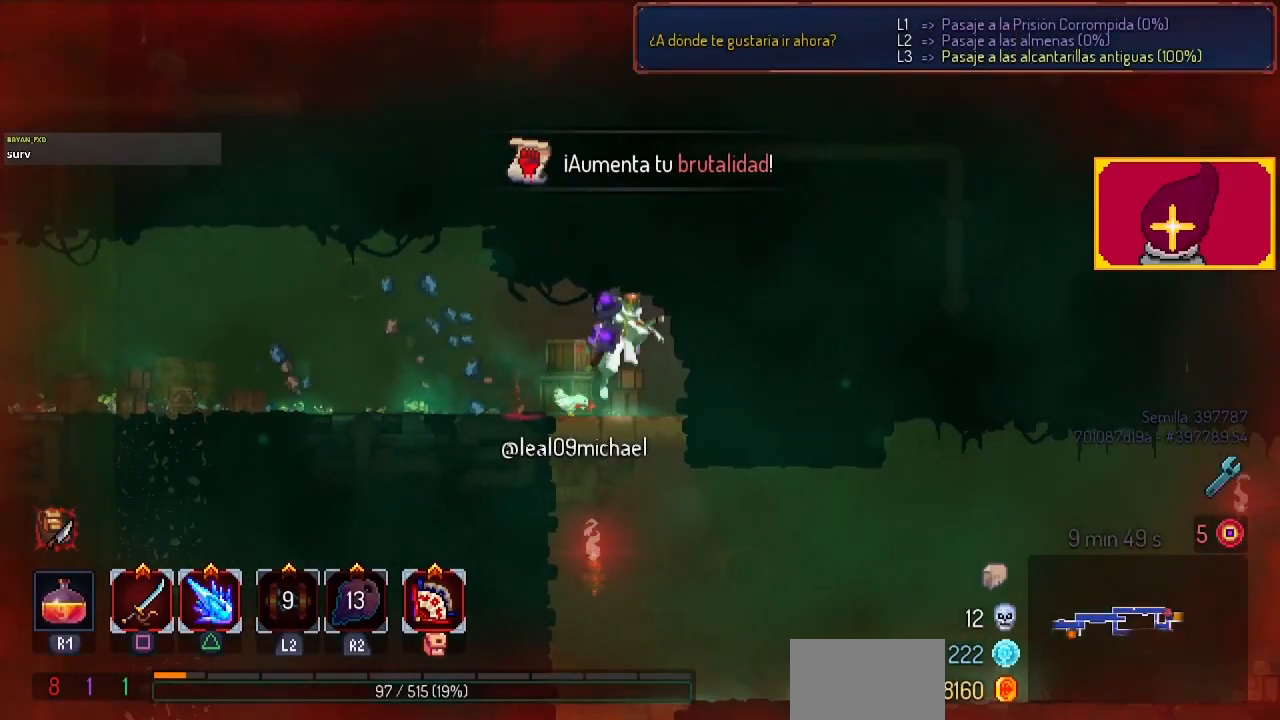
{"buttons": ["DPAD_RIGHT"], "left_stick": "center", "right_stick": "center", "events": [[67, "CROSS", "up"], [200, "DPAD_DOWN", "up"], [300, "DPAD_RIGHT", "down"]]}
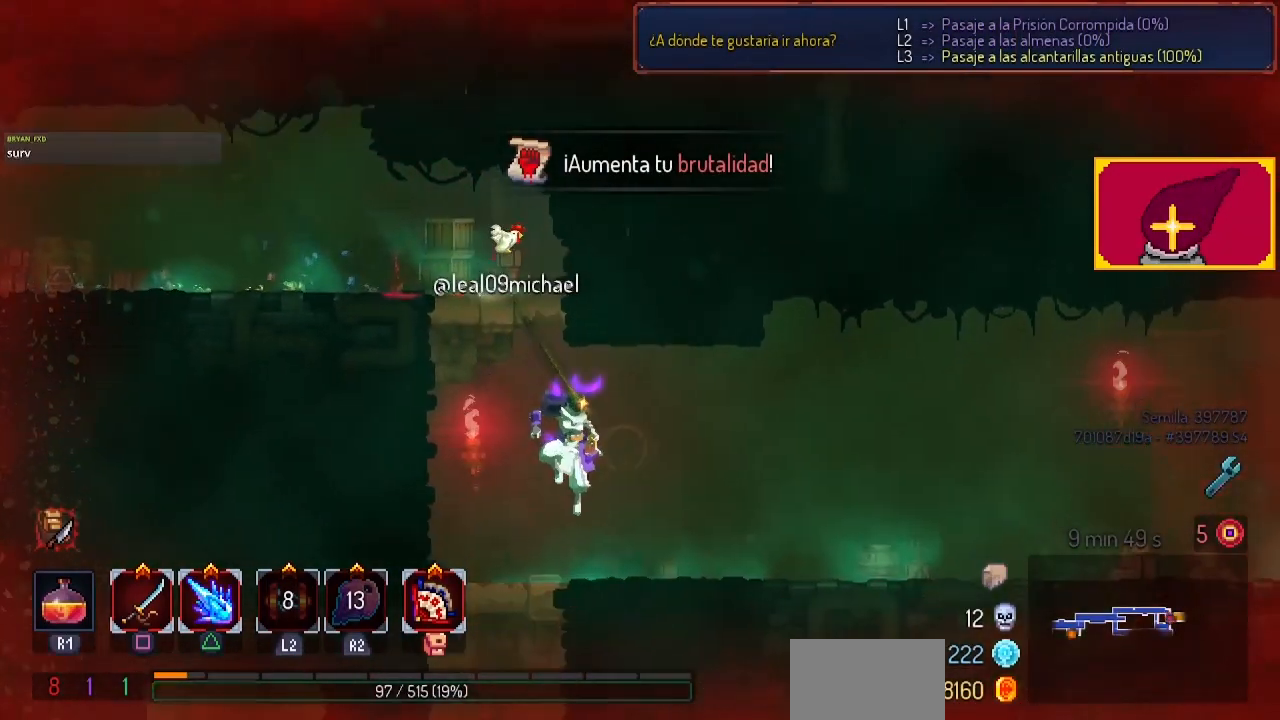
{"buttons": ["CIRCLE", "DPAD_RIGHT"], "left_stick": "center", "right_stick": "center", "events": [[33, "CROSS", "down"], [167, "CROSS", "up"], [467, "CIRCLE", "down"]]}
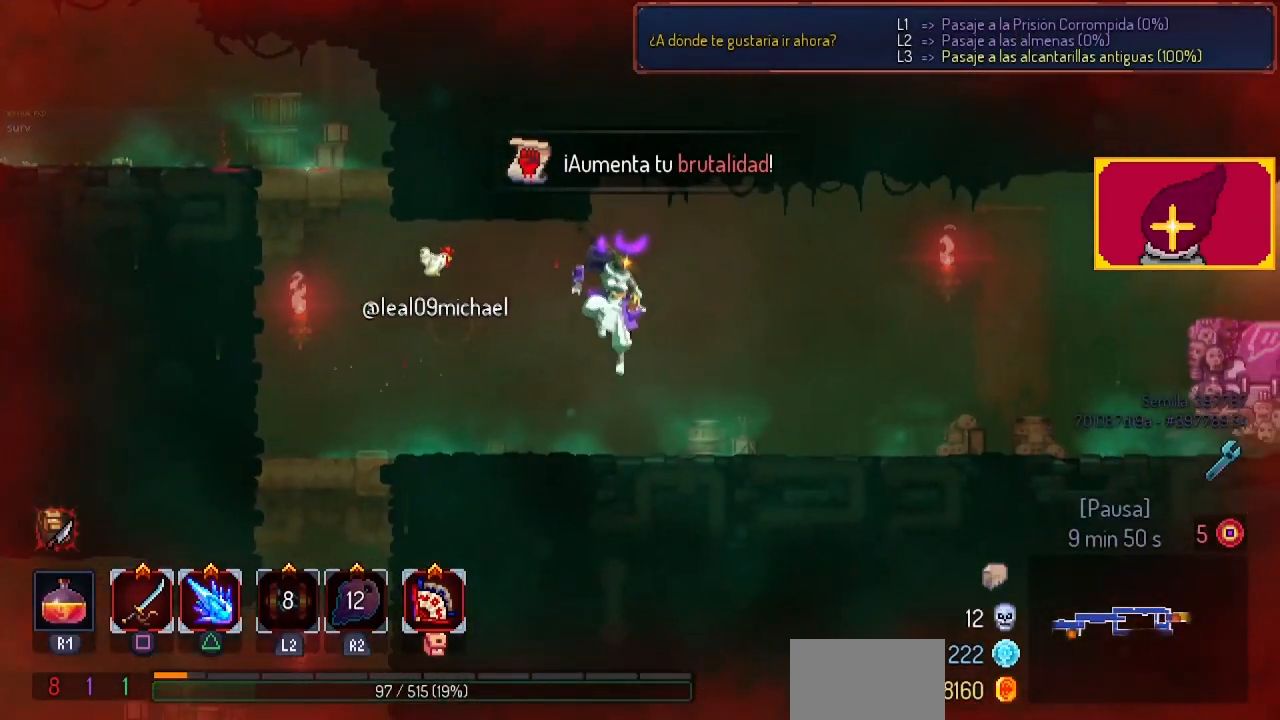
{"buttons": ["DPAD_RIGHT"], "left_stick": "center", "right_stick": "center", "events": [[100, "CIRCLE", "up"]]}
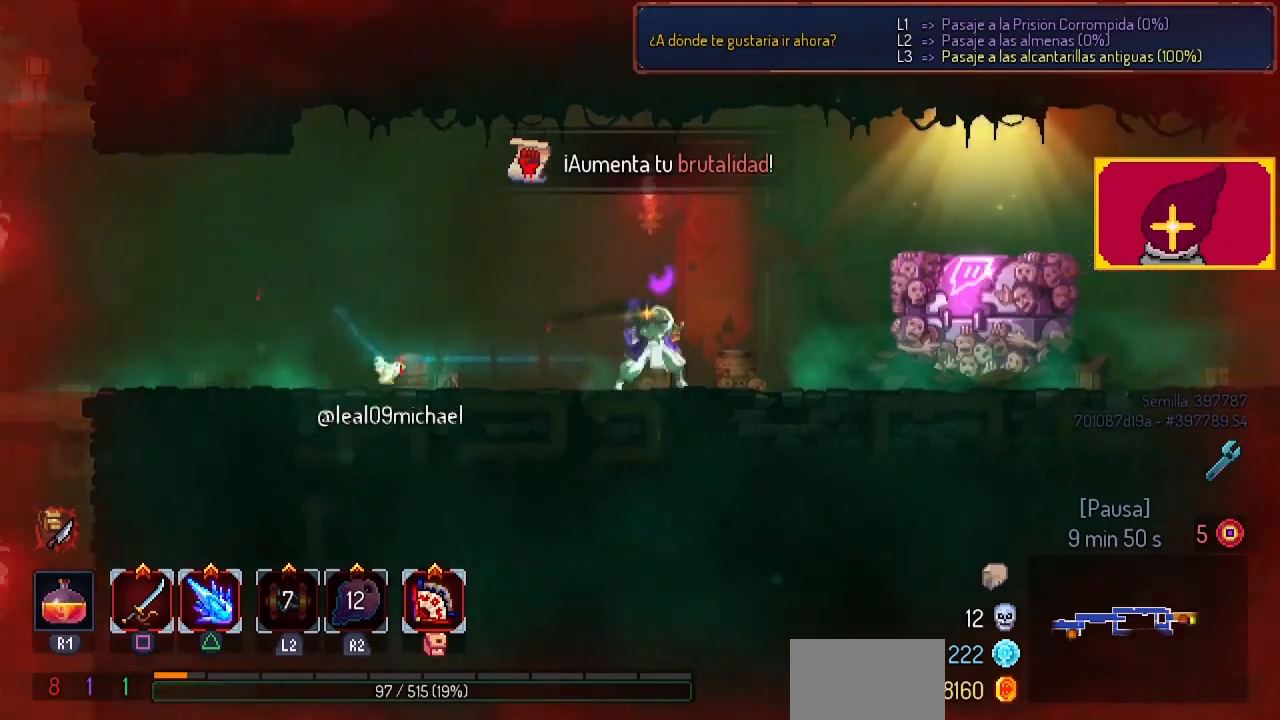
{"buttons": [], "left_stick": "center", "right_stick": "center", "events": [[433, "DPAD_RIGHT", "up"]]}
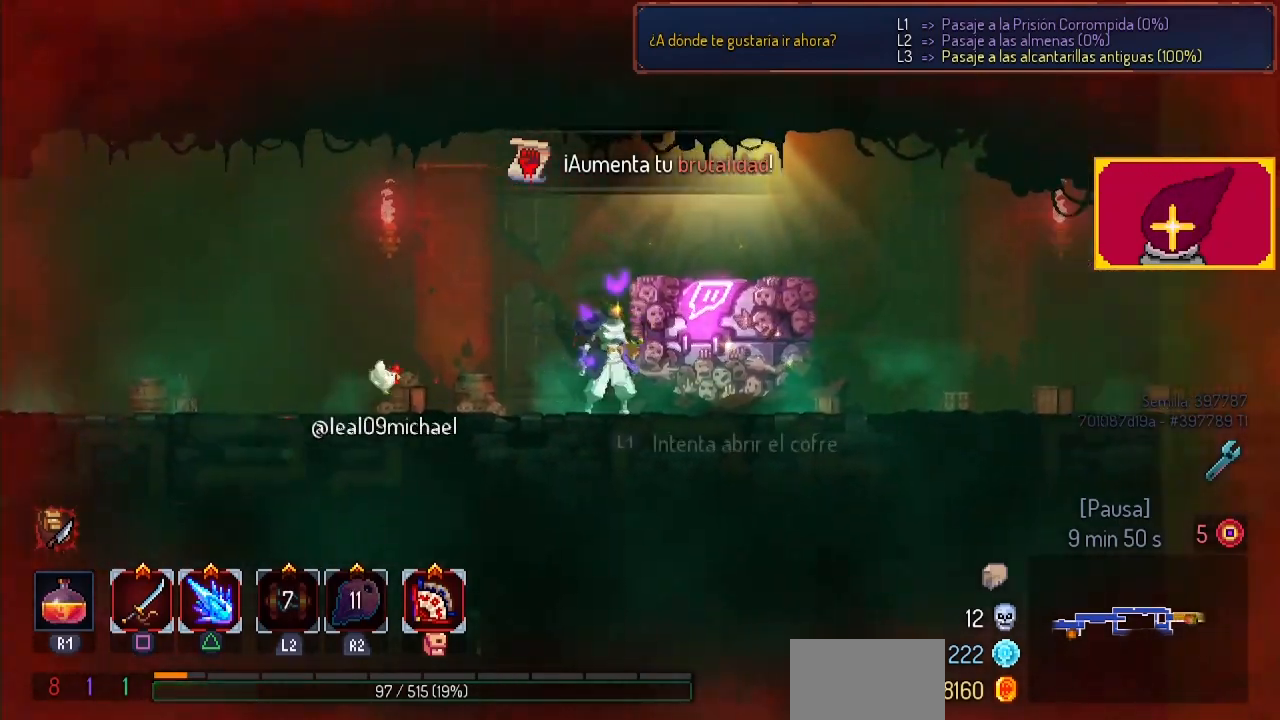
{"buttons": [], "left_stick": "center", "right_stick": "center", "events": [[300, "L1", "down"], [433, "L1", "up"]]}
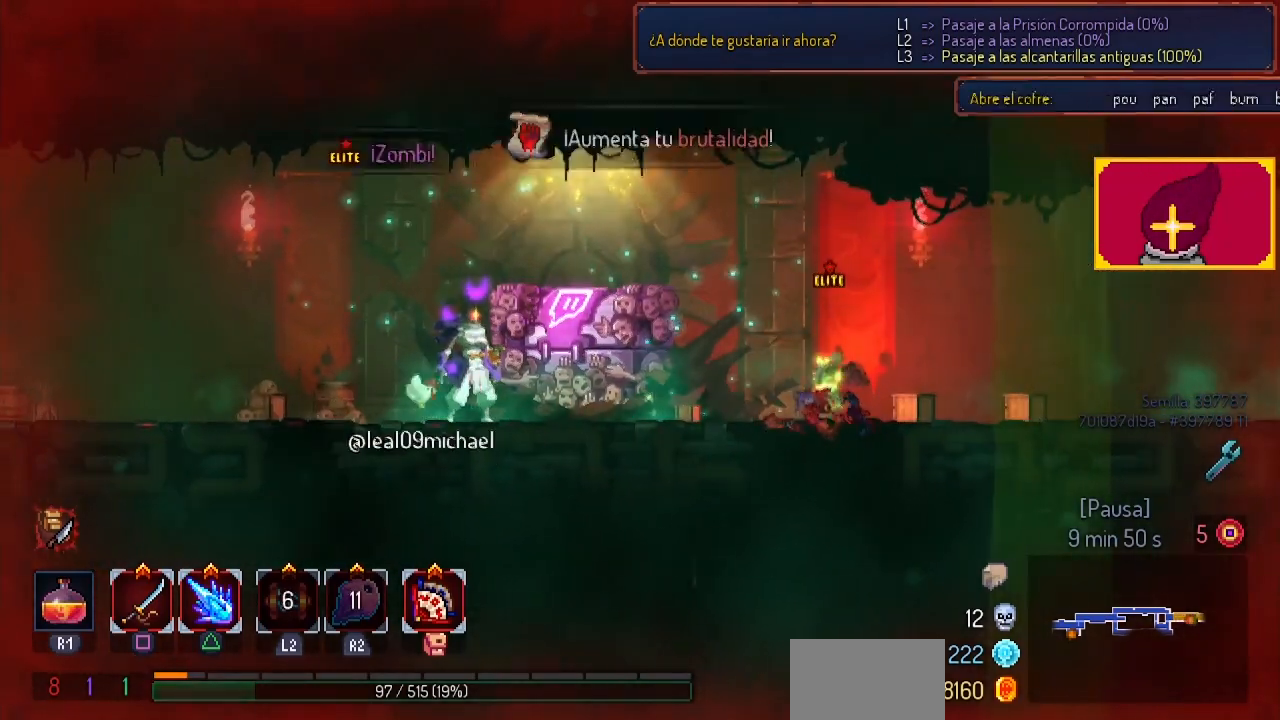
{"buttons": ["TRIANGLE", "DPAD_RIGHT"], "left_stick": "center", "right_stick": "center", "events": [[300, "DPAD_RIGHT", "down"], [467, "TRIANGLE", "down"]]}
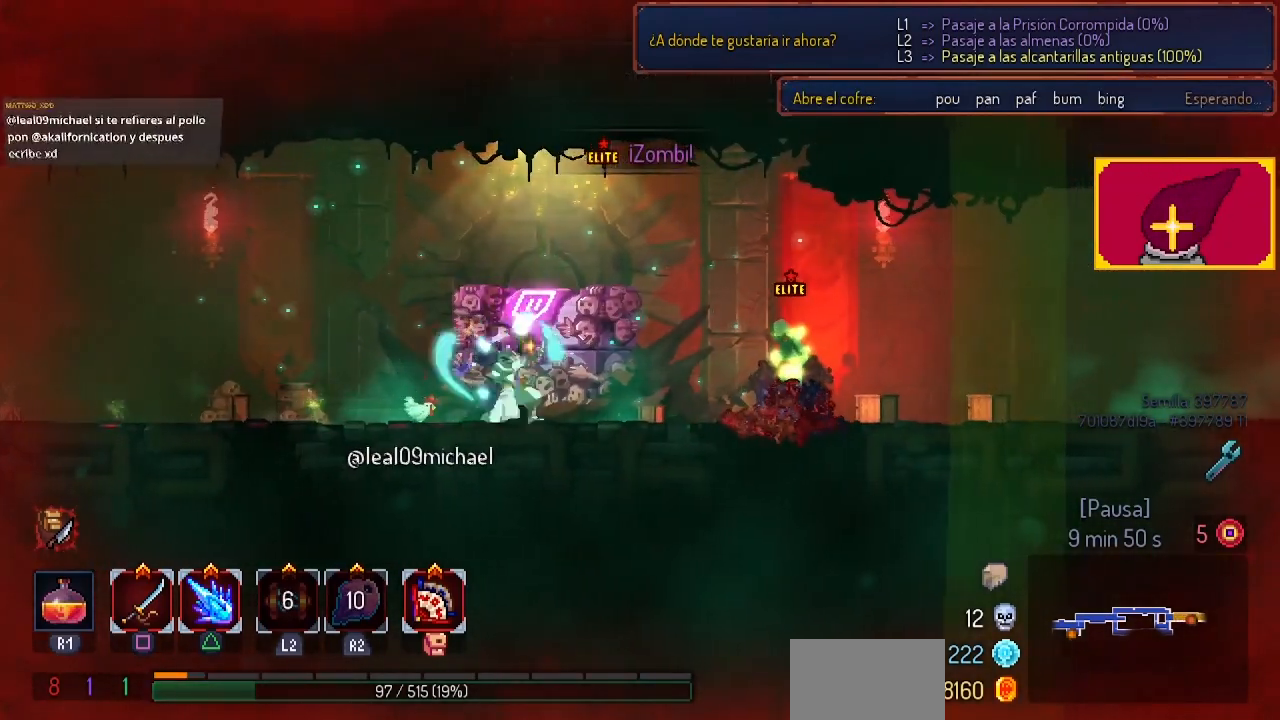
{"buttons": ["DPAD_RIGHT"], "left_stick": "center", "right_stick": "center", "events": [[100, "DPAD_RIGHT", "up"], [133, "TRIANGLE", "up"], [433, "DPAD_RIGHT", "down"]]}
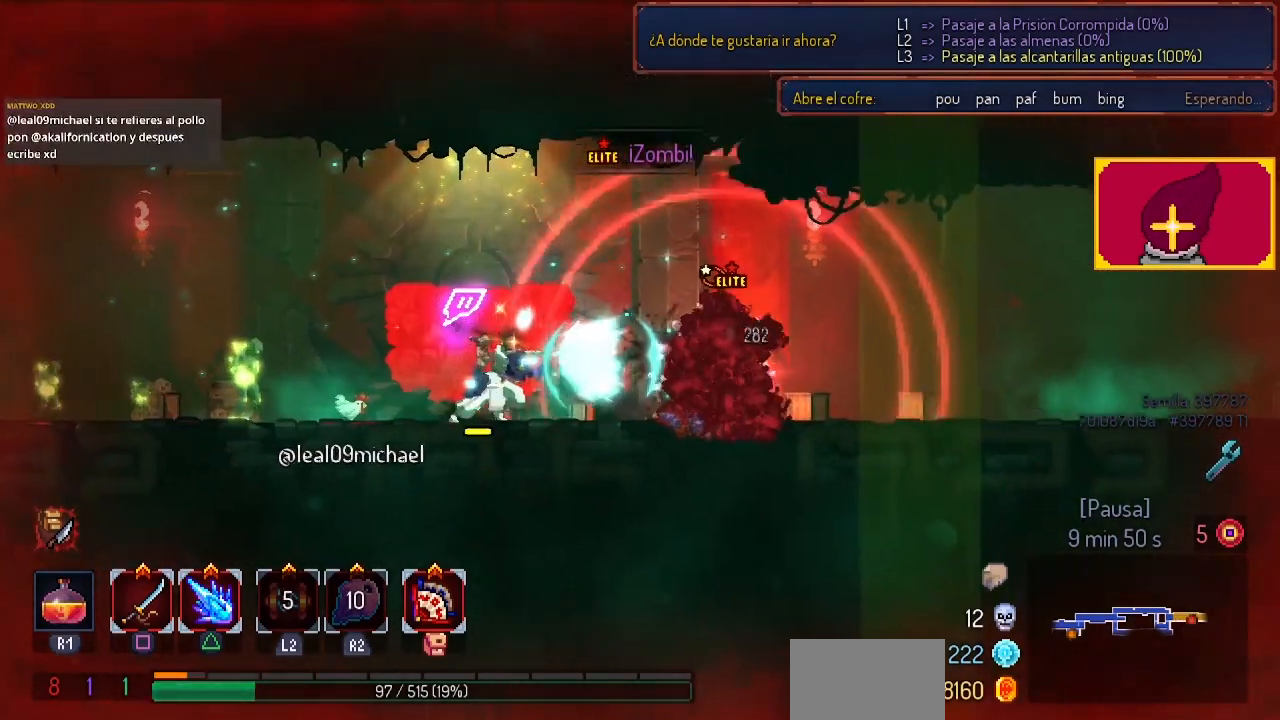
{"buttons": ["CIRCLE", "DPAD_RIGHT"], "left_stick": "center", "right_stick": "center", "events": [[433, "CIRCLE", "down"]]}
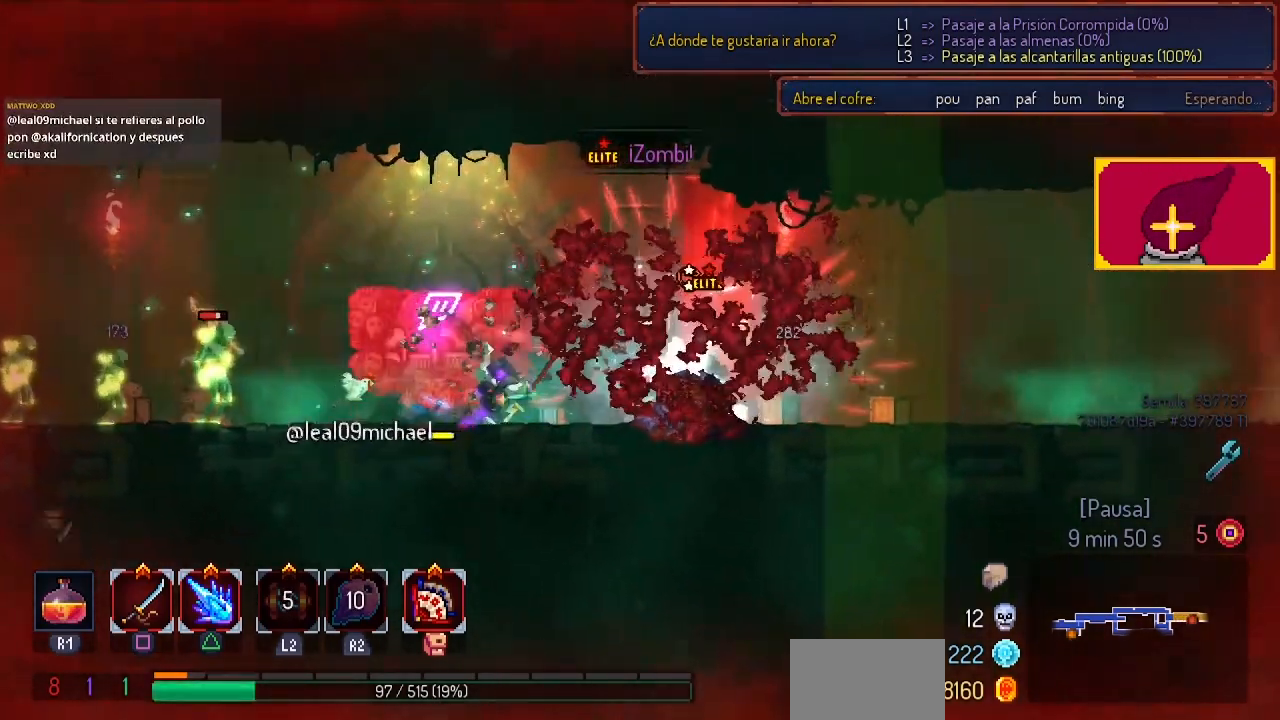
{"buttons": ["DPAD_LEFT"], "left_stick": "center", "right_stick": "center", "events": [[167, "CIRCLE", "up"], [333, "SQUARE", "down"], [400, "DPAD_LEFT", "down"], [400, "DPAD_RIGHT", "up"], [500, "SQUARE", "up"]]}
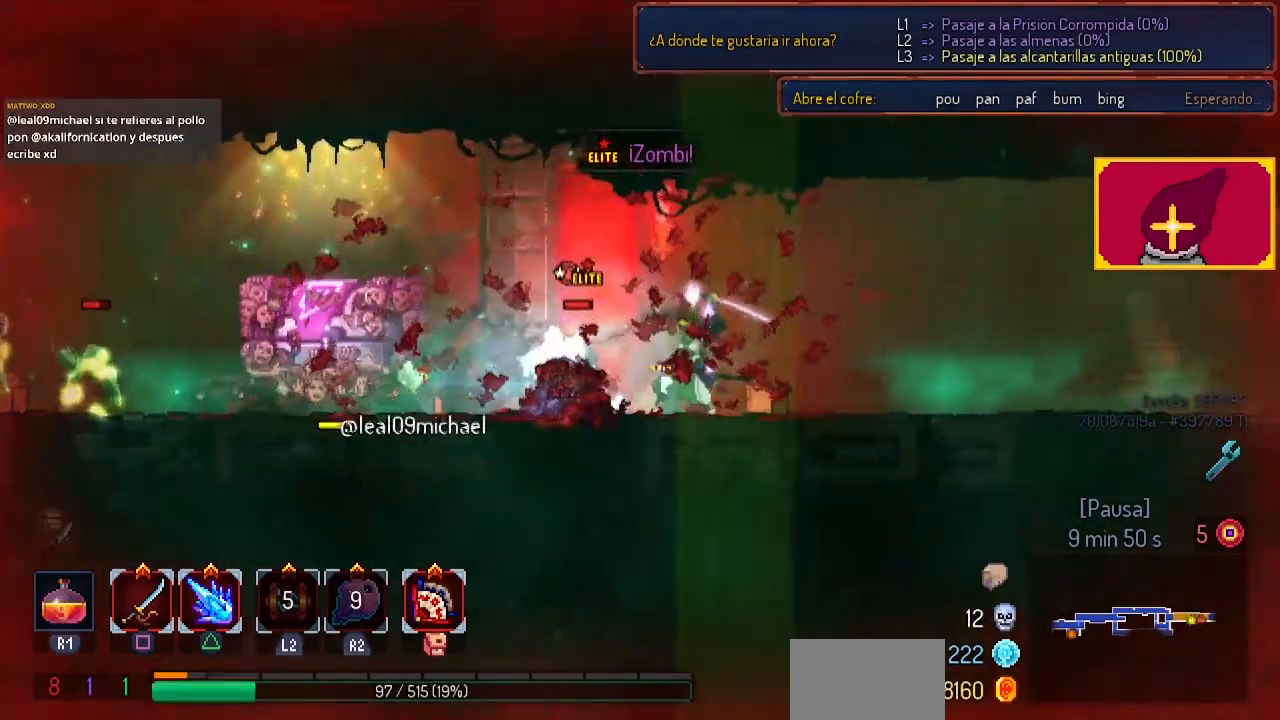
{"buttons": [], "left_stick": "center", "right_stick": "center", "events": [[67, "SQUARE", "down"], [167, "DPAD_LEFT", "up"], [167, "SQUARE", "up"], [200, "SQUARE", "down"], [333, "SQUARE", "up"], [367, "SQUARE", "down"], [500, "SQUARE", "up"]]}
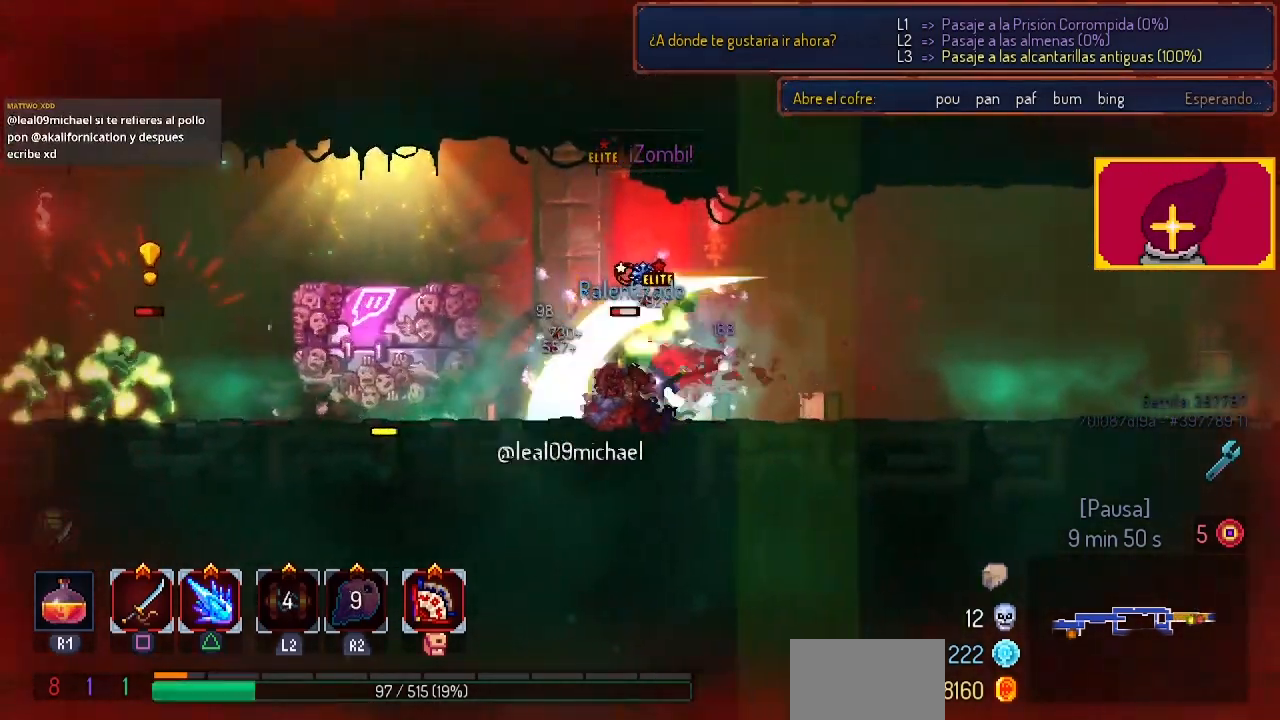
{"buttons": ["DPAD_RIGHT"], "left_stick": "center", "right_stick": "center", "events": [[100, "DPAD_RIGHT", "down"], [133, "CIRCLE", "down"], [333, "CIRCLE", "up"], [400, "CIRCLE", "down"], [467, "CIRCLE", "up"]]}
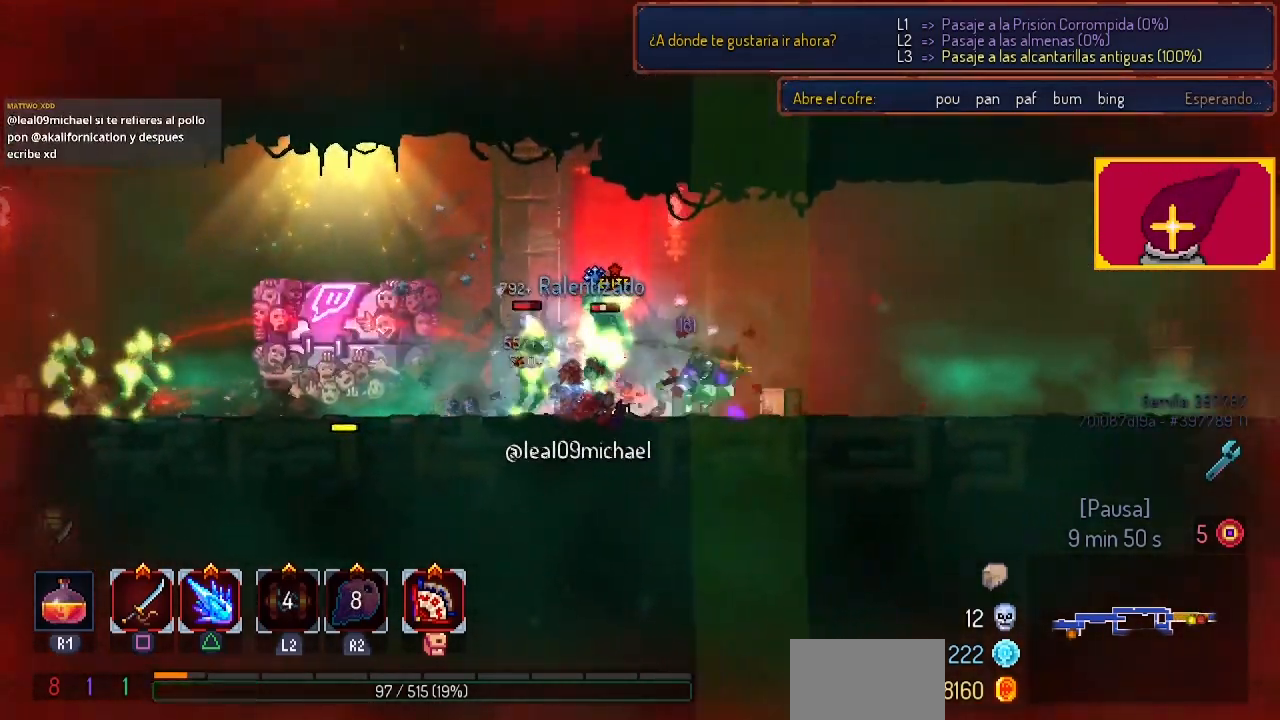
{"buttons": ["DPAD_LEFT"], "left_stick": "center", "right_stick": "center", "events": [[133, "DPAD_RIGHT", "up"], [167, "DPAD_LEFT", "down"], [167, "TRIANGLE", "down"], [300, "TRIANGLE", "up"], [367, "DPAD_LEFT", "up"], [433, "DPAD_LEFT", "down"]]}
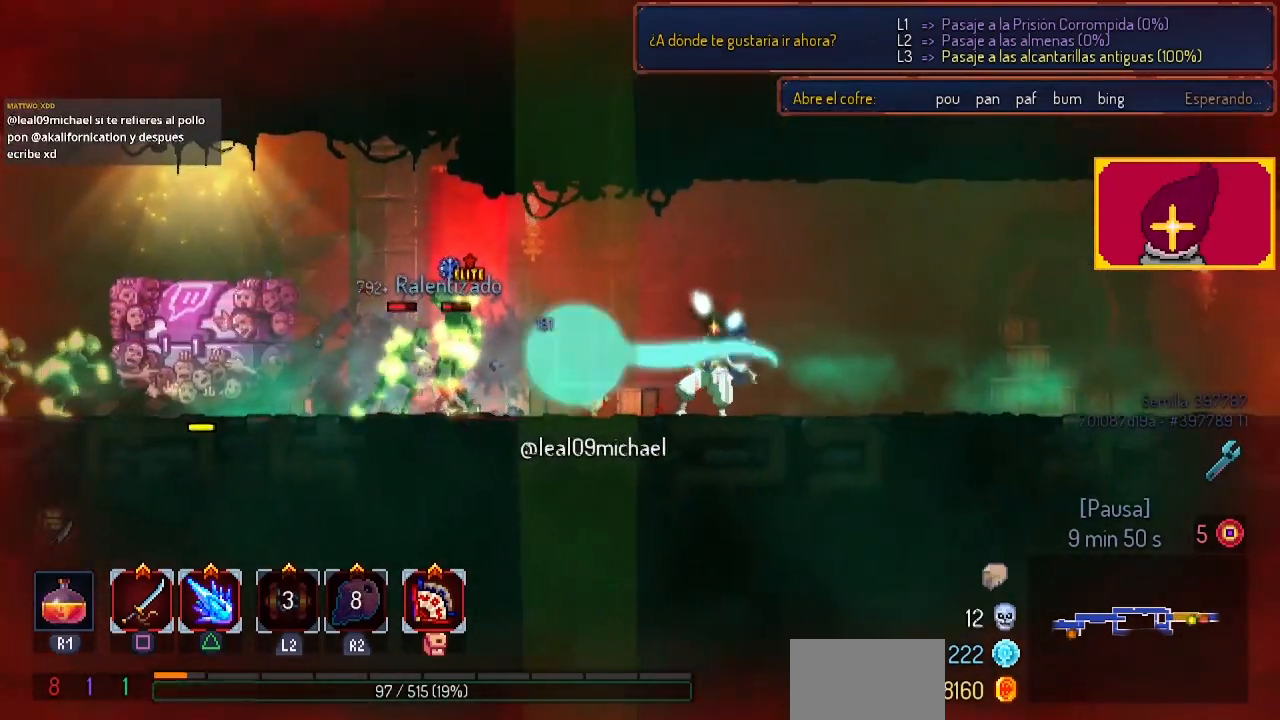
{"buttons": ["DPAD_LEFT"], "left_stick": "center", "right_stick": "center", "events": [[400, "SQUARE", "down"], [500, "SQUARE", "up"]]}
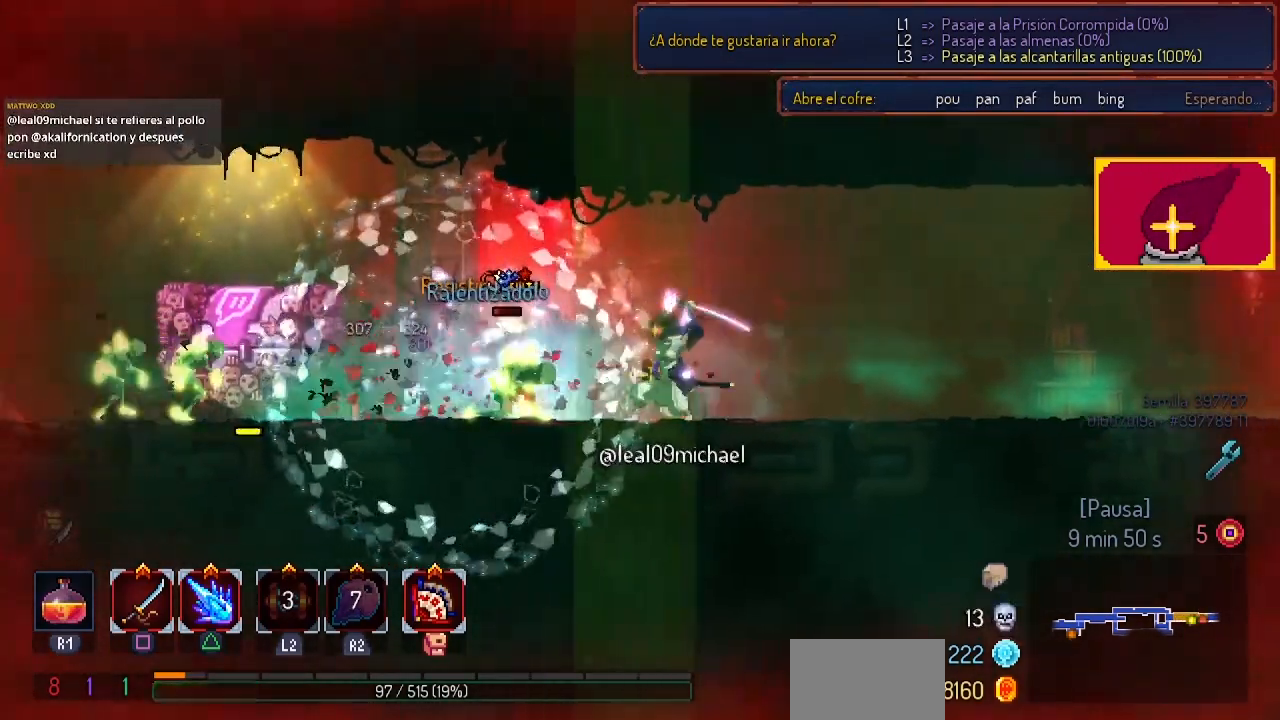
{"buttons": ["SQUARE", "DPAD_LEFT"], "left_stick": "center", "right_stick": "center", "events": [[33, "SQUARE", "down"], [200, "SQUARE", "up"], [267, "SQUARE", "down"], [333, "SQUARE", "up"], [367, "SQUARE", "down"]]}
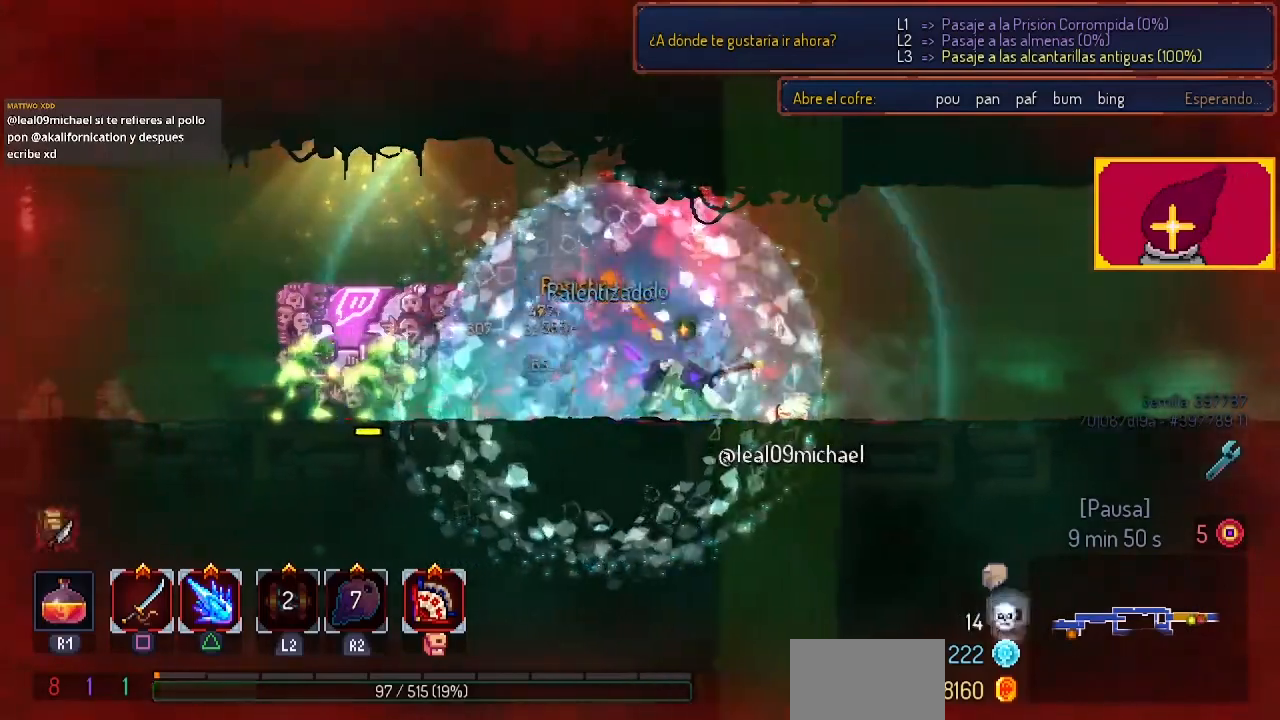
{"buttons": ["SQUARE"], "left_stick": "center", "right_stick": "center", "events": [[133, "DPAD_LEFT", "up"]]}
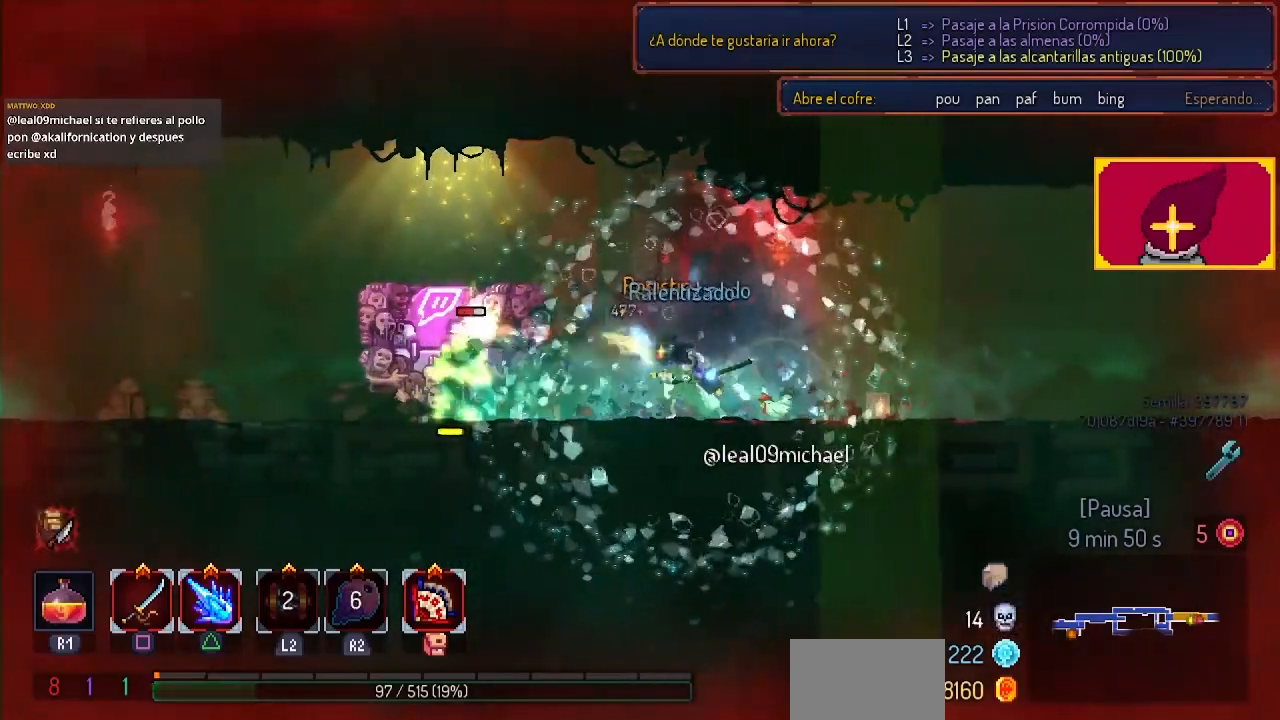
{"buttons": ["SQUARE"], "left_stick": "center", "right_stick": "center", "events": []}
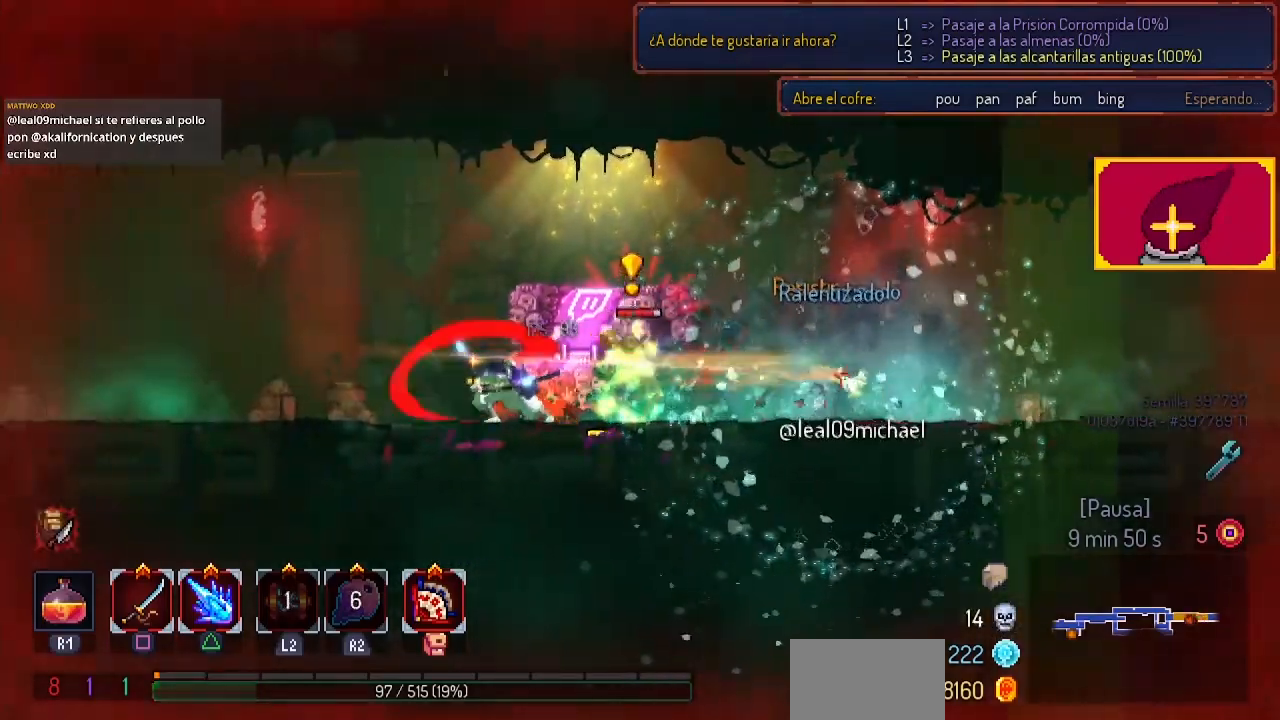
{"buttons": [], "left_stick": "center", "right_stick": "center", "events": [[133, "SQUARE", "up"]]}
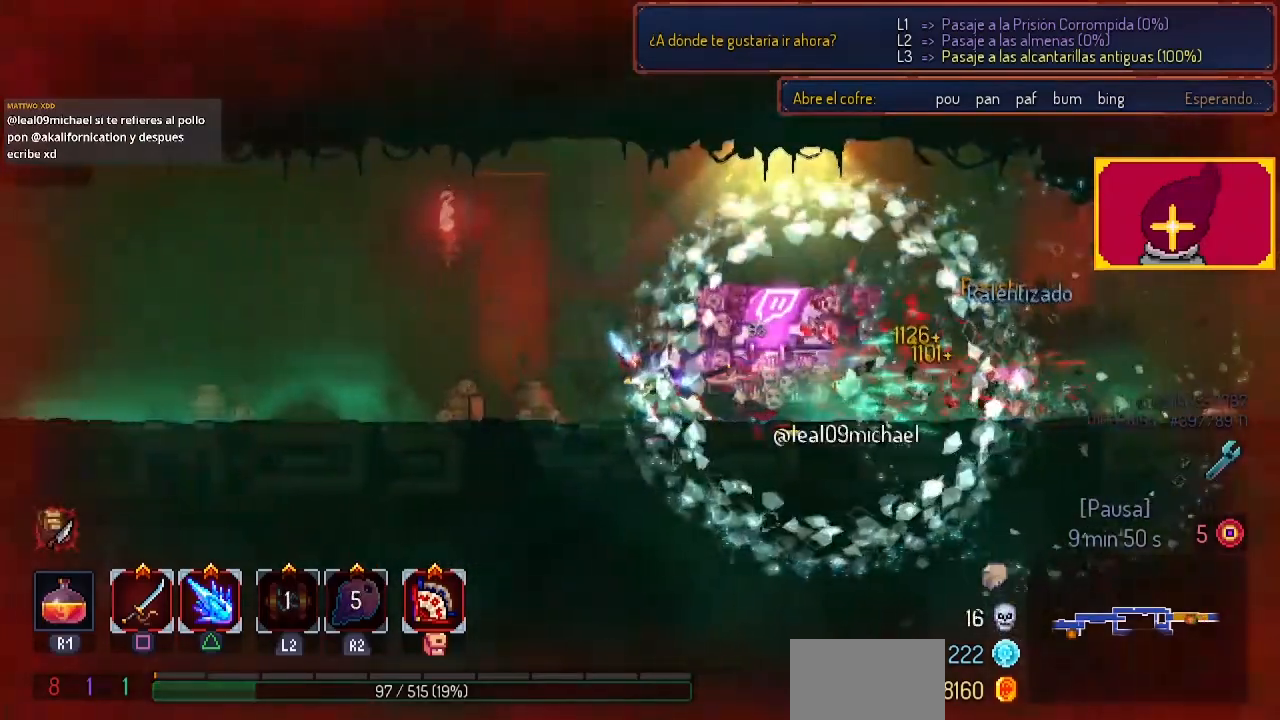
{"buttons": [], "left_stick": "center", "right_stick": "center", "events": [[367, "DPAD_LEFT", "down"], [500, "DPAD_LEFT", "up"]]}